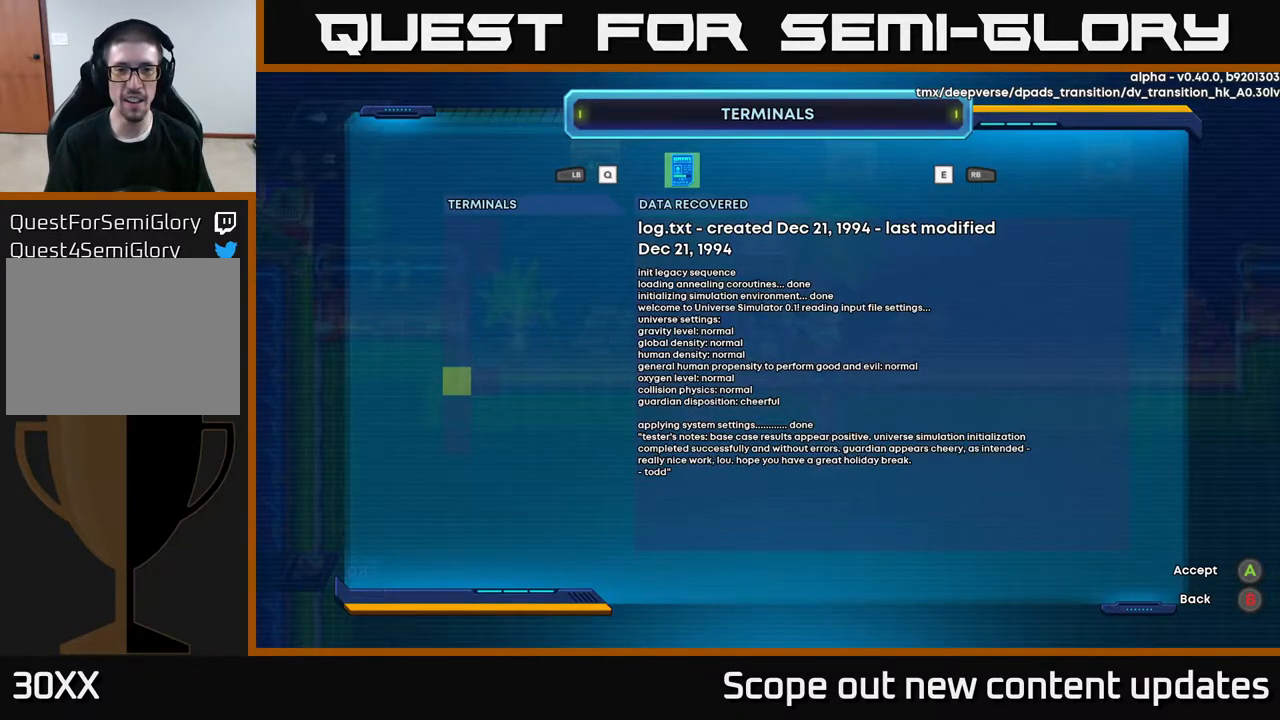
Gameplay with a controller (Xbox layout); each line is a JSON object with the inputs held at the frame after it. "events" lists button and stick changes between this image and that frame as [ms after this image, input, new state], when the widget could be followed in between.
{"buttons": ["DPAD_RIGHT"], "left_stick": "center", "right_stick": "center", "events": [[150, "B", "down"], [250, "B", "up"], [433, "DPAD_RIGHT", "down"]]}
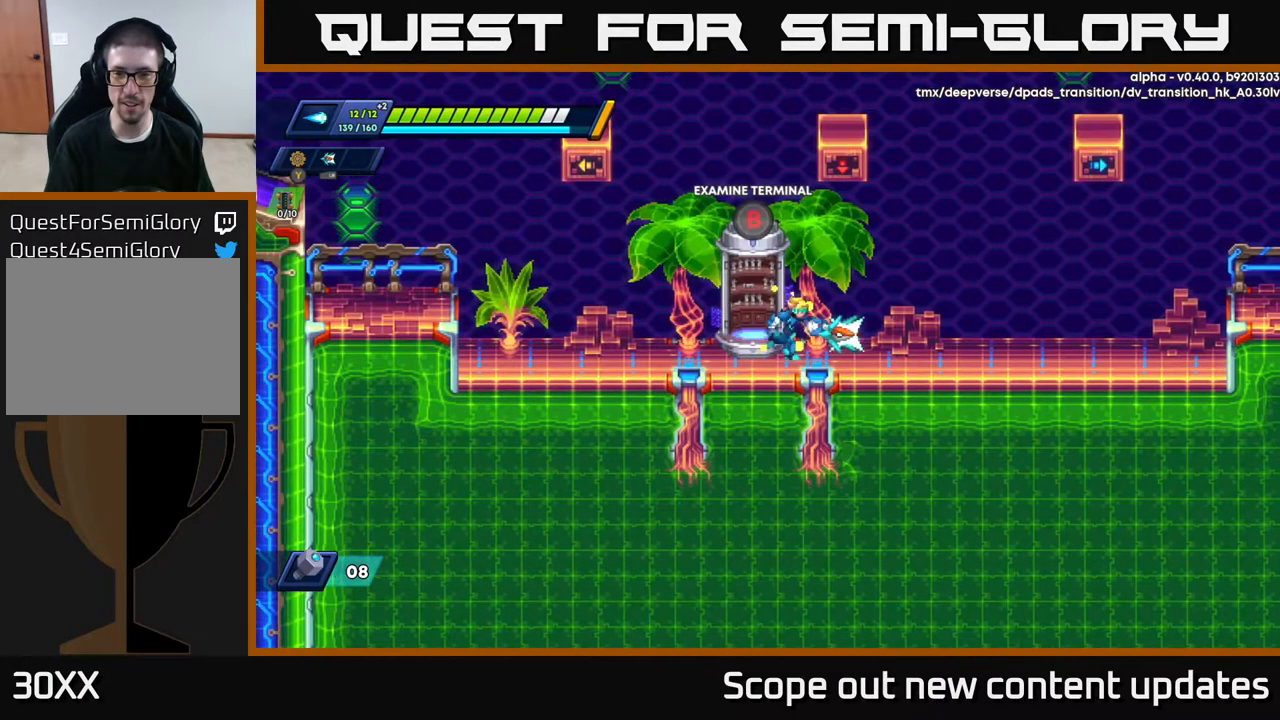
{"buttons": ["A", "R2", "DPAD_RIGHT"], "left_stick": "center", "right_stick": "center", "events": [[67, "R2", "down"], [267, "R2", "up"], [317, "R2", "down"], [367, "A", "down"]]}
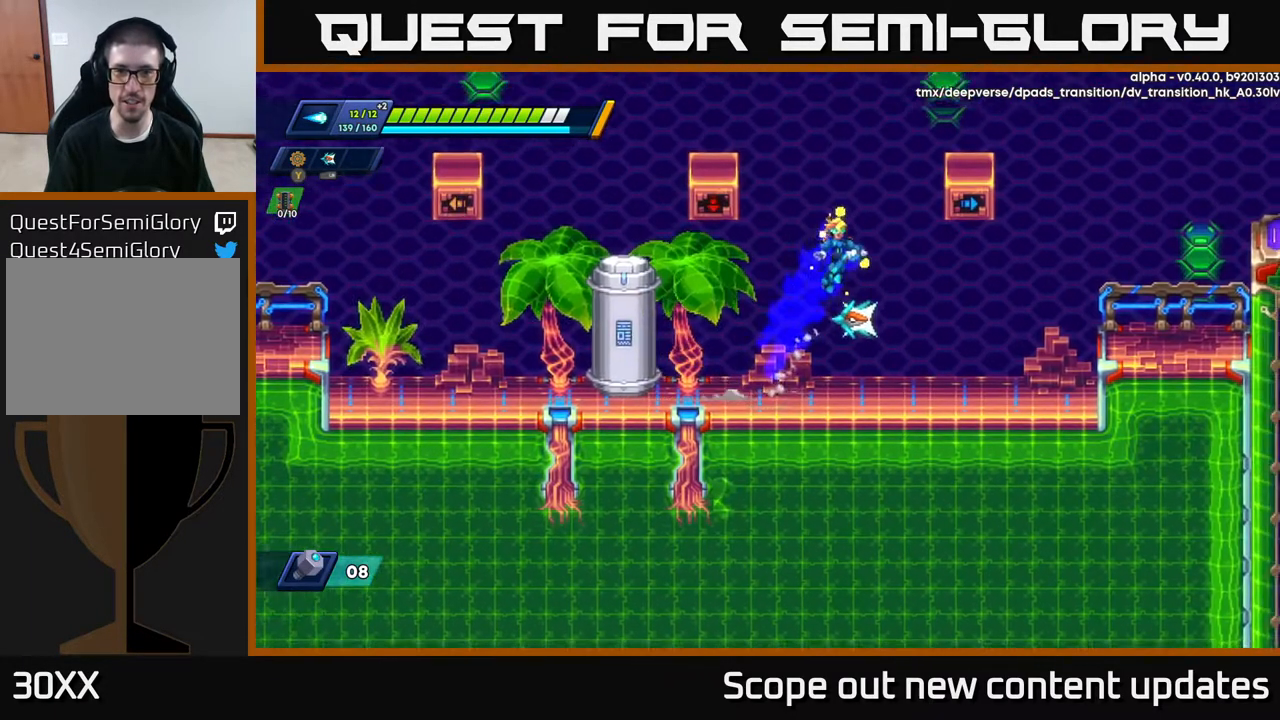
{"buttons": ["DPAD_RIGHT"], "left_stick": "center", "right_stick": "center", "events": [[233, "A", "up"], [250, "R2", "up"]]}
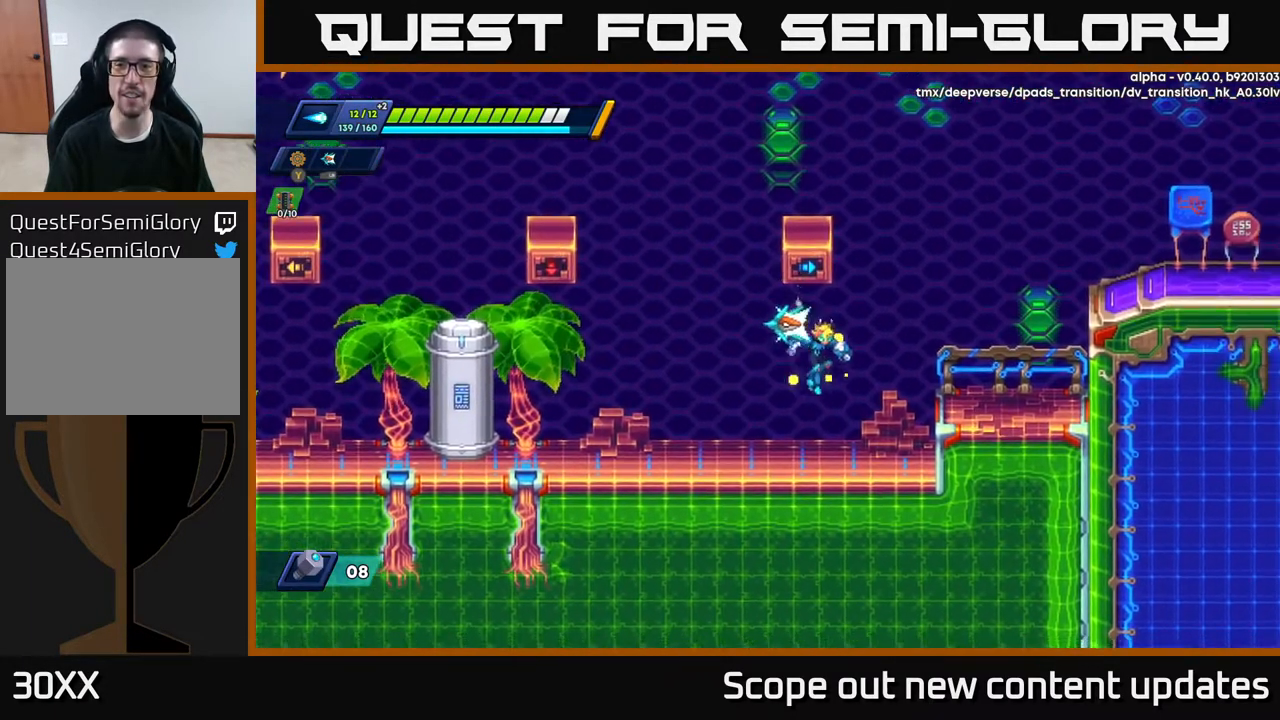
{"buttons": ["A", "R2", "DPAD_RIGHT"], "left_stick": "center", "right_stick": "center", "events": [[200, "A", "down"], [267, "R2", "down"]]}
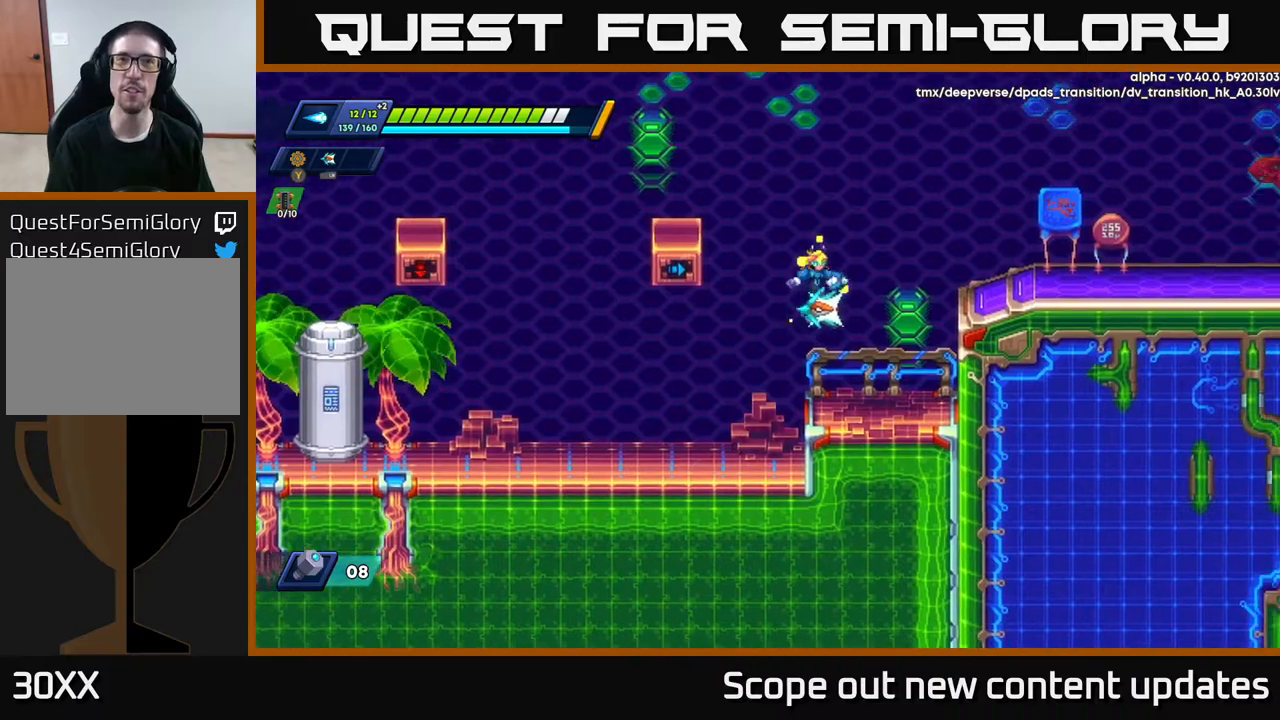
{"buttons": ["A", "R2", "DPAD_RIGHT"], "left_stick": "center", "right_stick": "center", "events": [[133, "A", "up"], [150, "R2", "up"], [367, "A", "down"], [367, "R2", "down"]]}
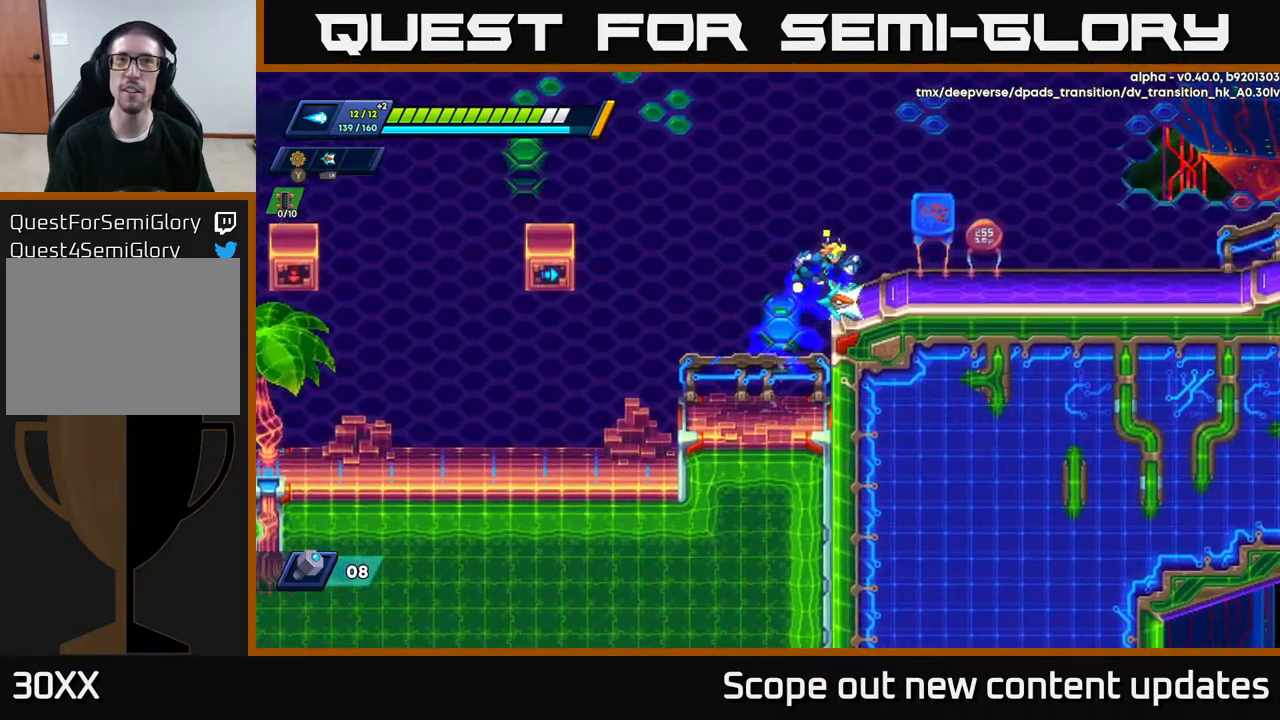
{"buttons": ["R2", "DPAD_RIGHT"], "left_stick": "center", "right_stick": "center", "events": [[150, "R2", "up"], [167, "A", "up"], [400, "R2", "down"]]}
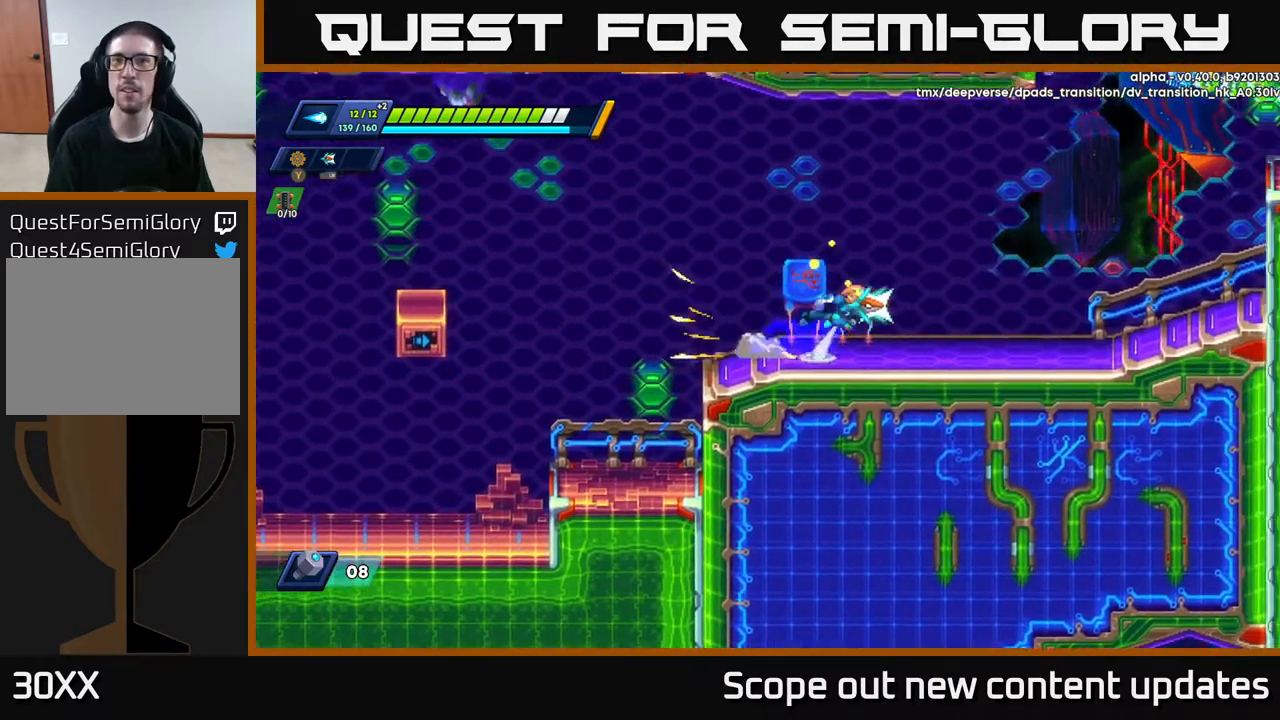
{"buttons": ["X", "DPAD_RIGHT"], "left_stick": "center", "right_stick": "center", "events": [[17, "A", "down"], [350, "R2", "up"], [383, "A", "up"], [483, "X", "down"]]}
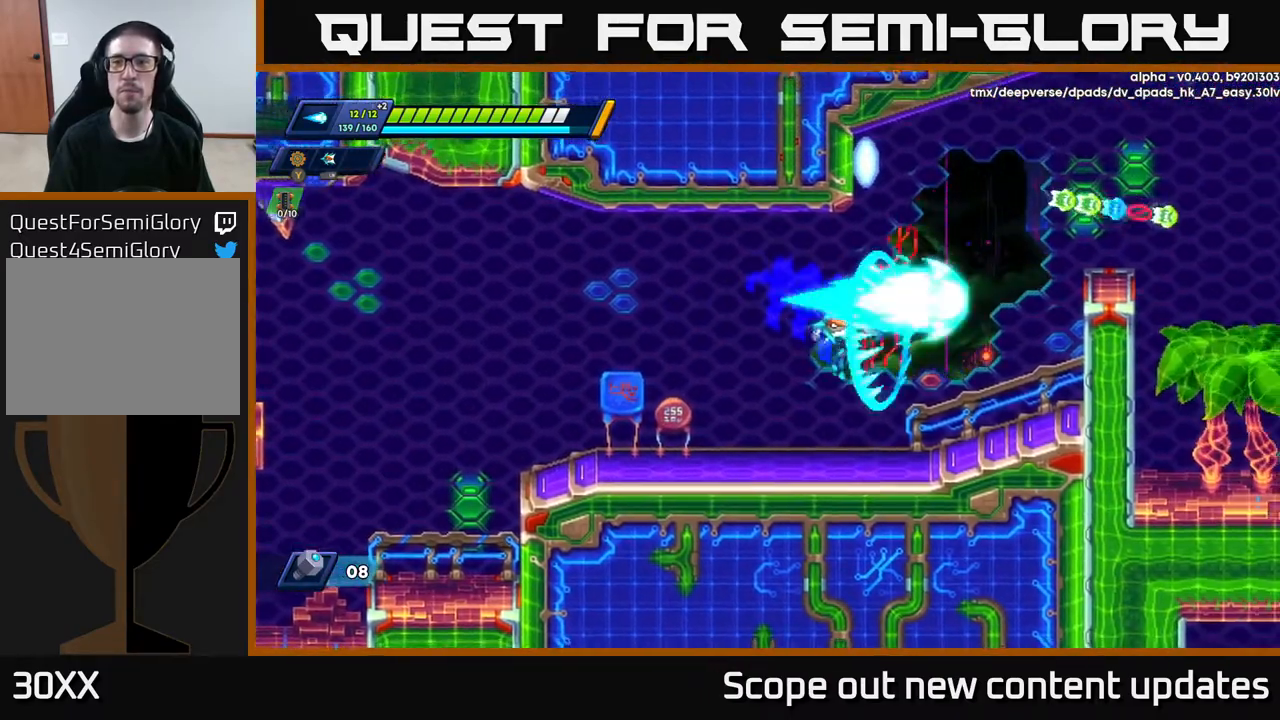
{"buttons": ["DPAD_LEFT"], "left_stick": "center", "right_stick": "center", "events": [[50, "X", "up"], [183, "DPAD_RIGHT", "up"], [200, "DPAD_RIGHT", "down"], [283, "DPAD_RIGHT", "up"], [400, "DPAD_LEFT", "down"]]}
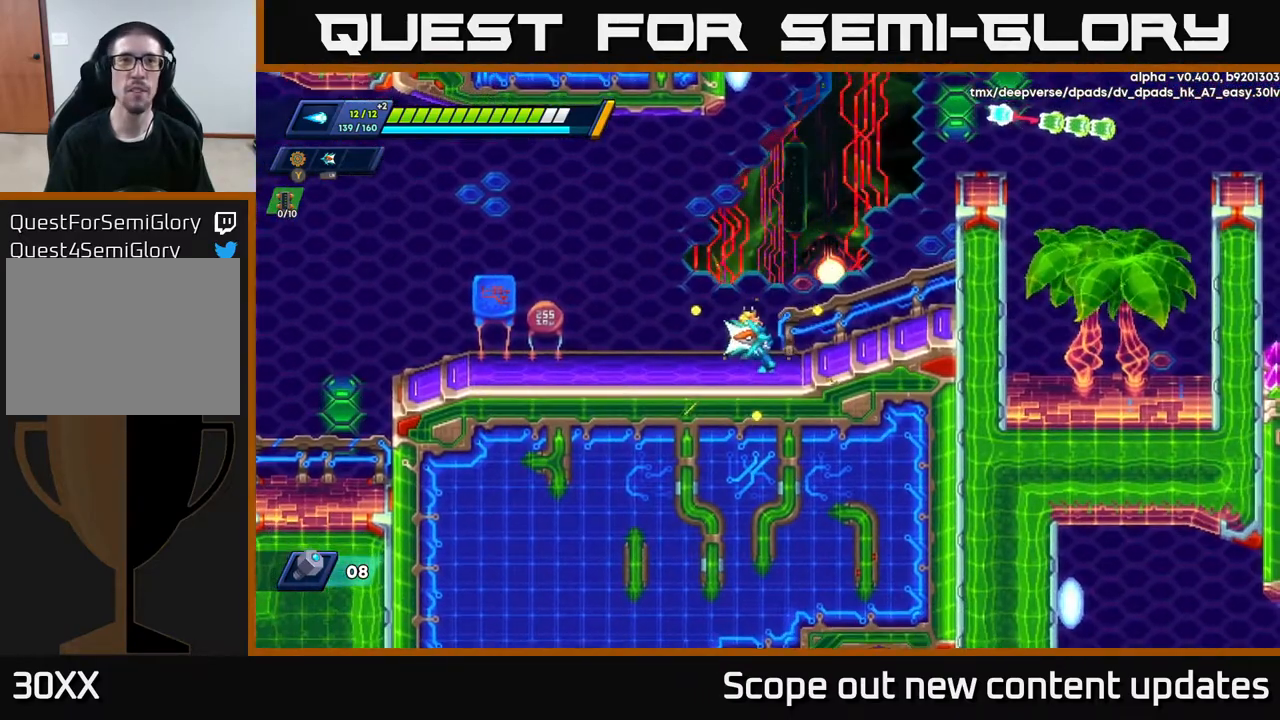
{"buttons": ["DPAD_LEFT"], "left_stick": "center", "right_stick": "center", "events": [[150, "R2", "down"], [483, "R2", "up"]]}
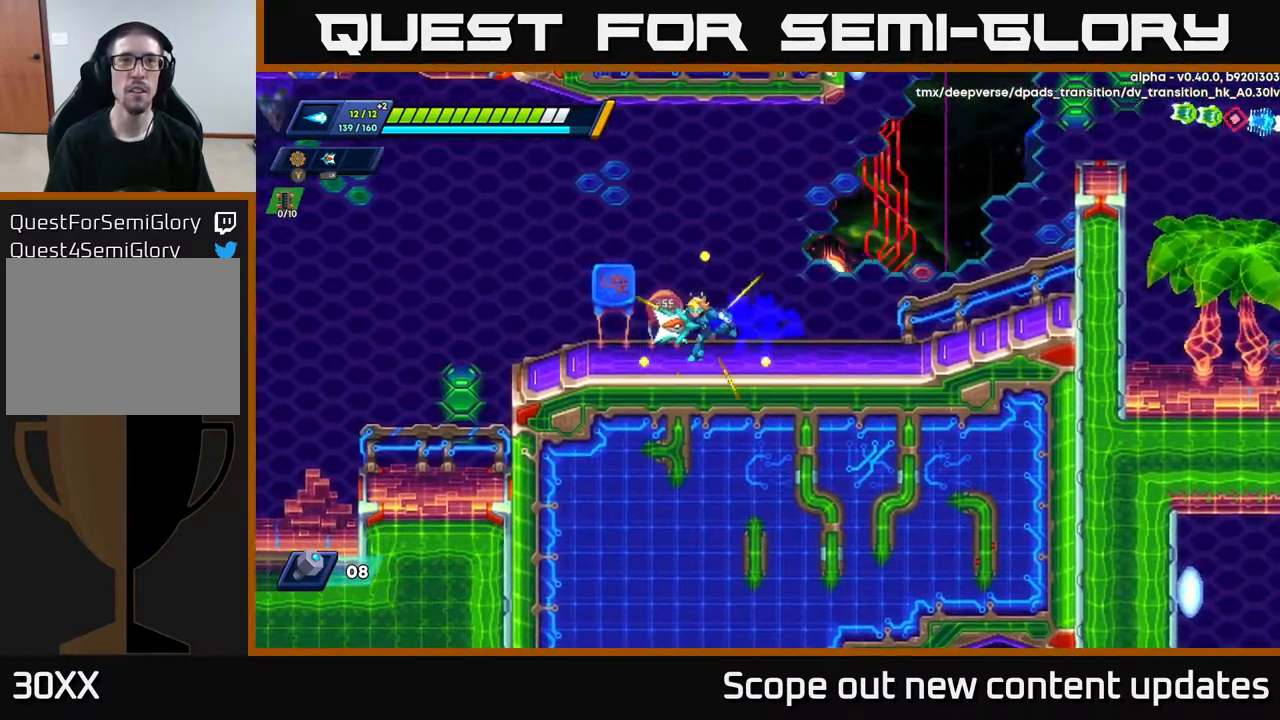
{"buttons": [], "left_stick": "center", "right_stick": "center", "events": [[67, "A", "down"], [133, "DPAD_LEFT", "up"], [233, "DPAD_RIGHT", "down"], [333, "DPAD_RIGHT", "up"], [433, "A", "up"]]}
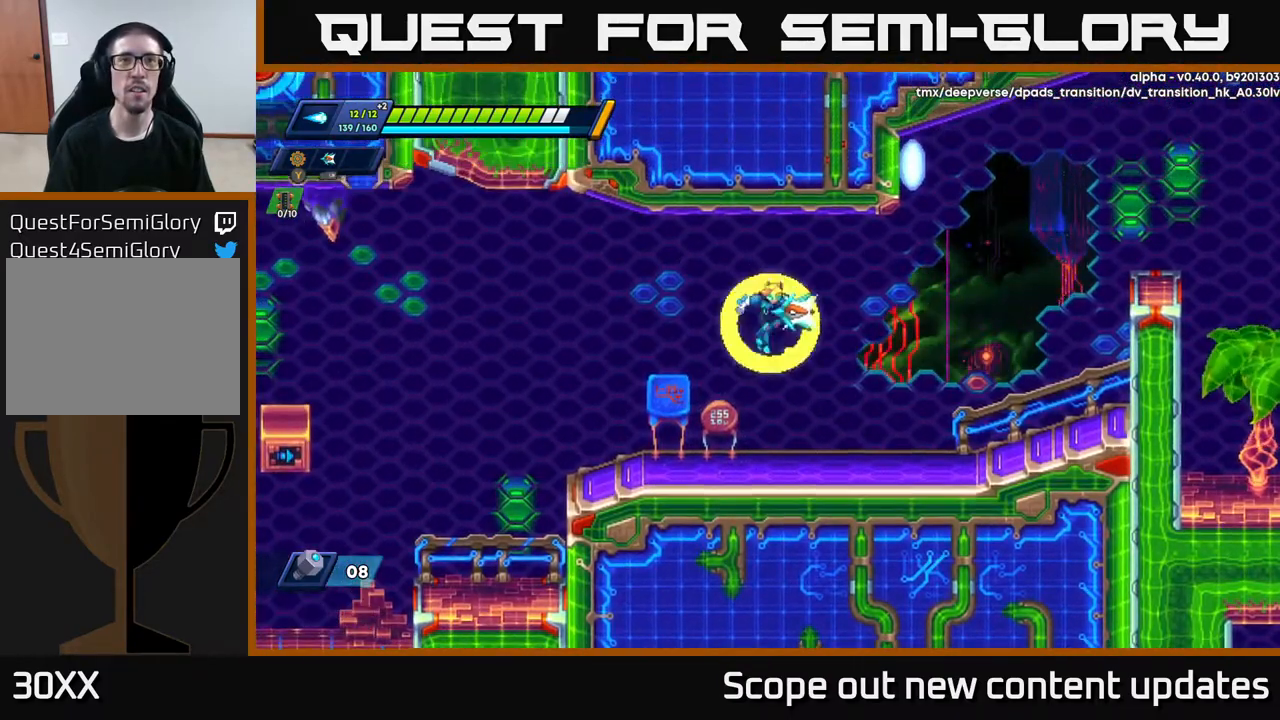
{"buttons": ["DPAD_LEFT"], "left_stick": "center", "right_stick": "up-right", "events": [[150, "right_stick", "up"], [250, "DPAD_LEFT", "down"], [450, "right_stick", "up-right"]]}
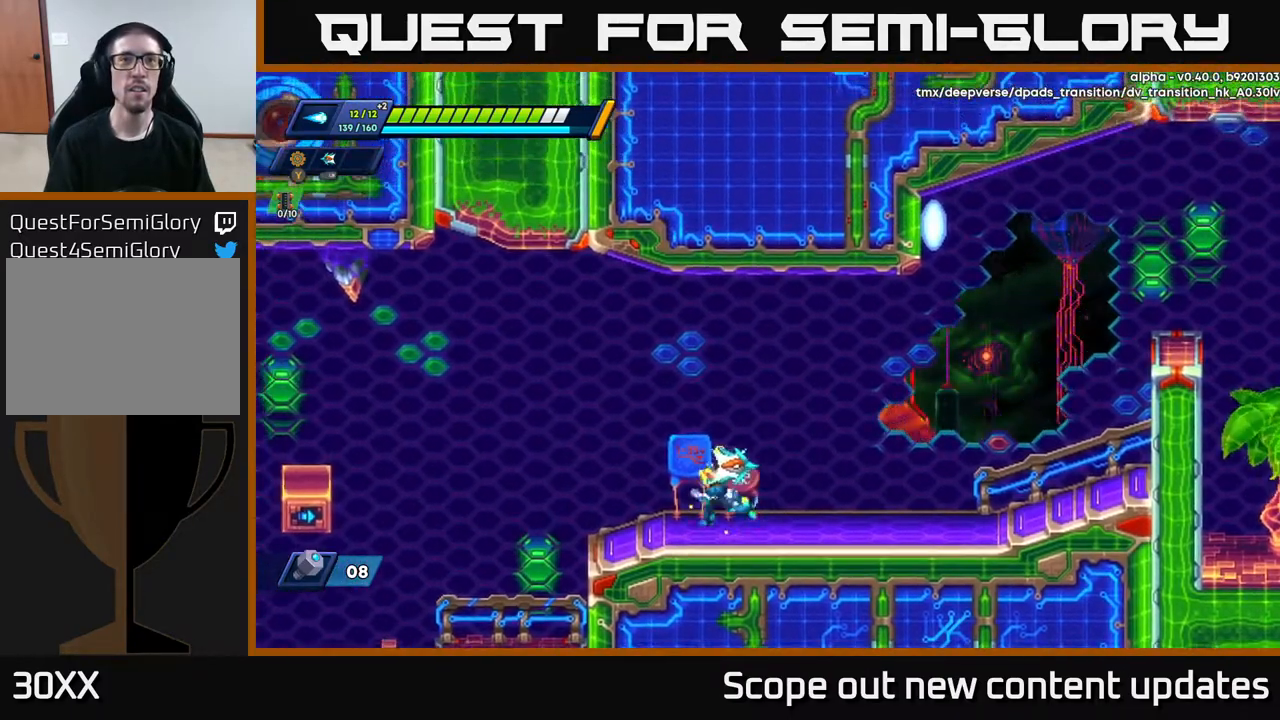
{"buttons": ["DPAD_RIGHT"], "left_stick": "center", "right_stick": "center", "events": [[50, "DPAD_LEFT", "up"], [133, "DPAD_RIGHT", "down"], [233, "R2", "down"], [233, "right_stick", "center"], [483, "R2", "up"]]}
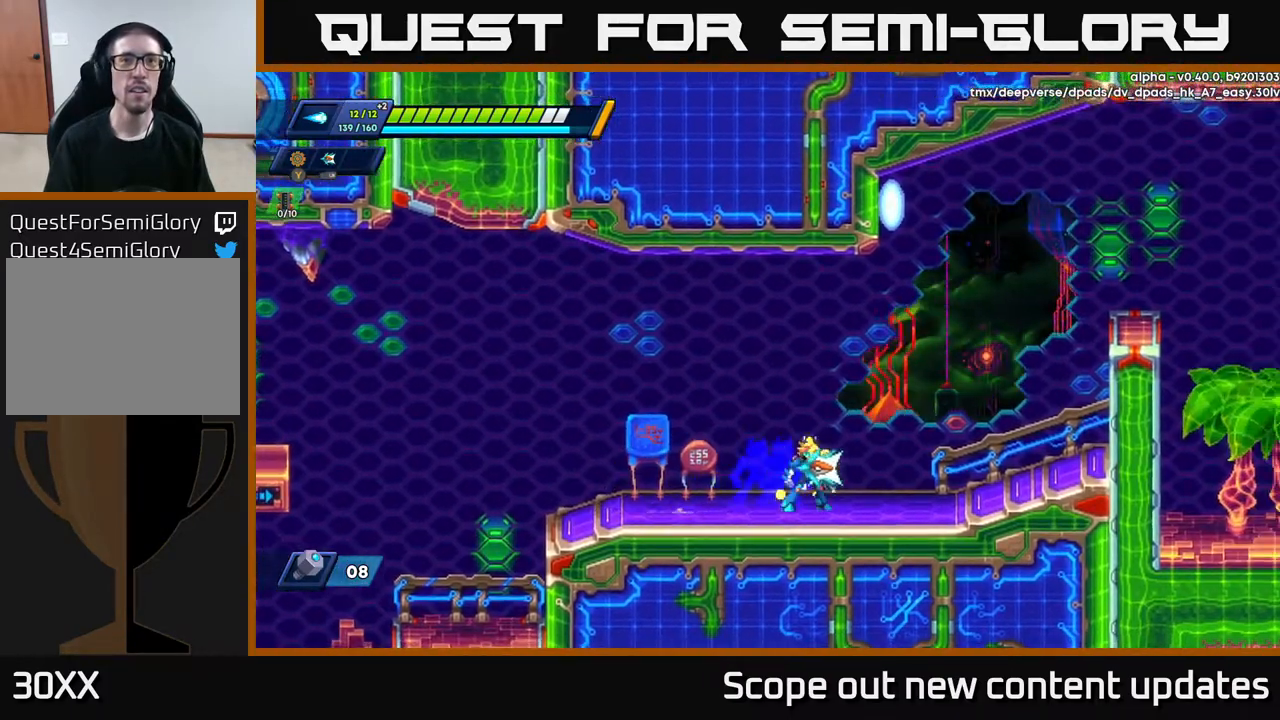
{"buttons": ["DPAD_RIGHT"], "left_stick": "center", "right_stick": "center", "events": [[33, "DPAD_RIGHT", "up"], [350, "DPAD_RIGHT", "down"]]}
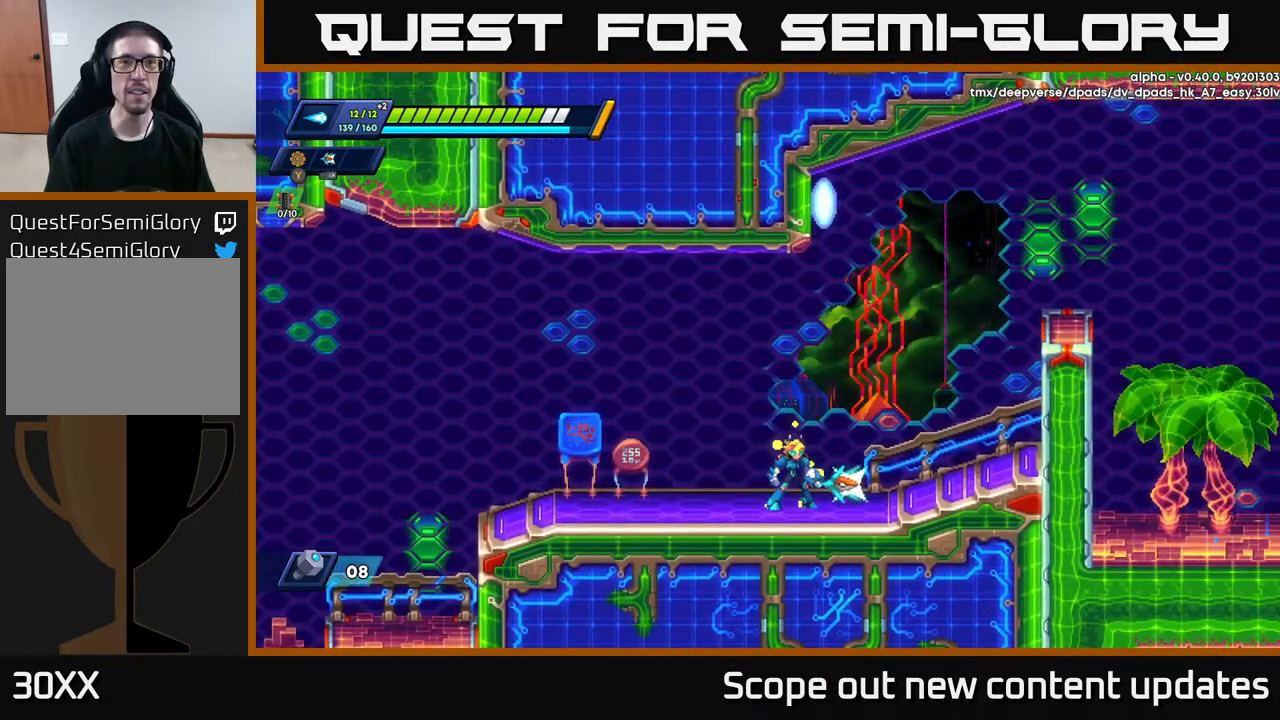
{"buttons": [], "left_stick": "center", "right_stick": "center", "events": [[50, "DPAD_RIGHT", "up"], [217, "DPAD_LEFT", "down"], [467, "DPAD_LEFT", "up"]]}
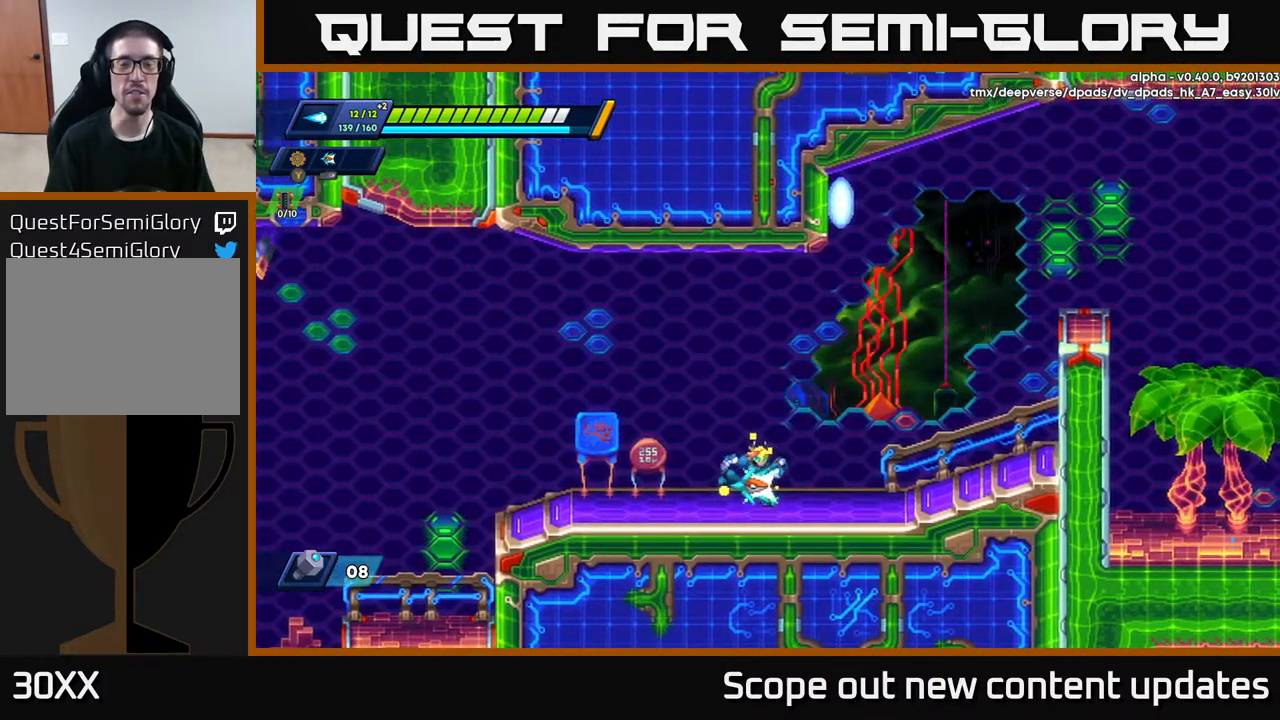
{"buttons": ["DPAD_RIGHT"], "left_stick": "center", "right_stick": "center", "events": [[33, "DPAD_RIGHT", "down"], [150, "R2", "down"], [433, "R2", "up"]]}
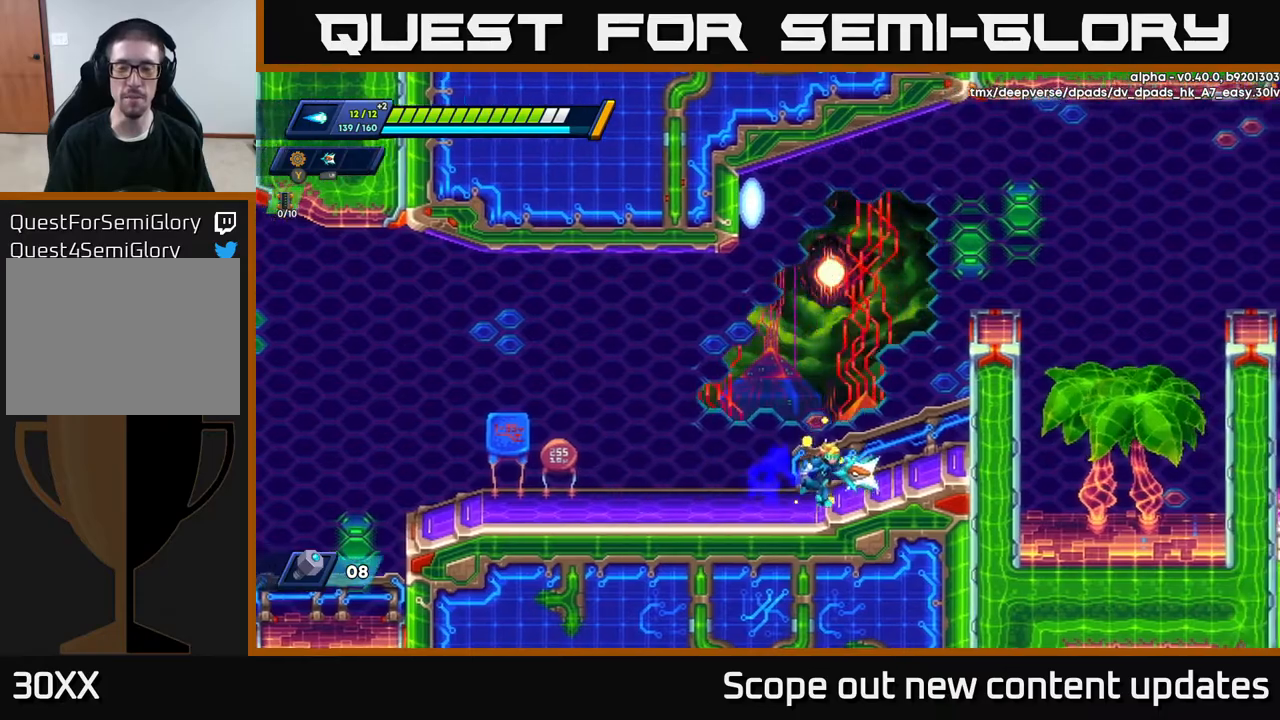
{"buttons": ["A", "R2", "DPAD_RIGHT"], "left_stick": "center", "right_stick": "center", "events": [[133, "R2", "down"], [200, "A", "down"]]}
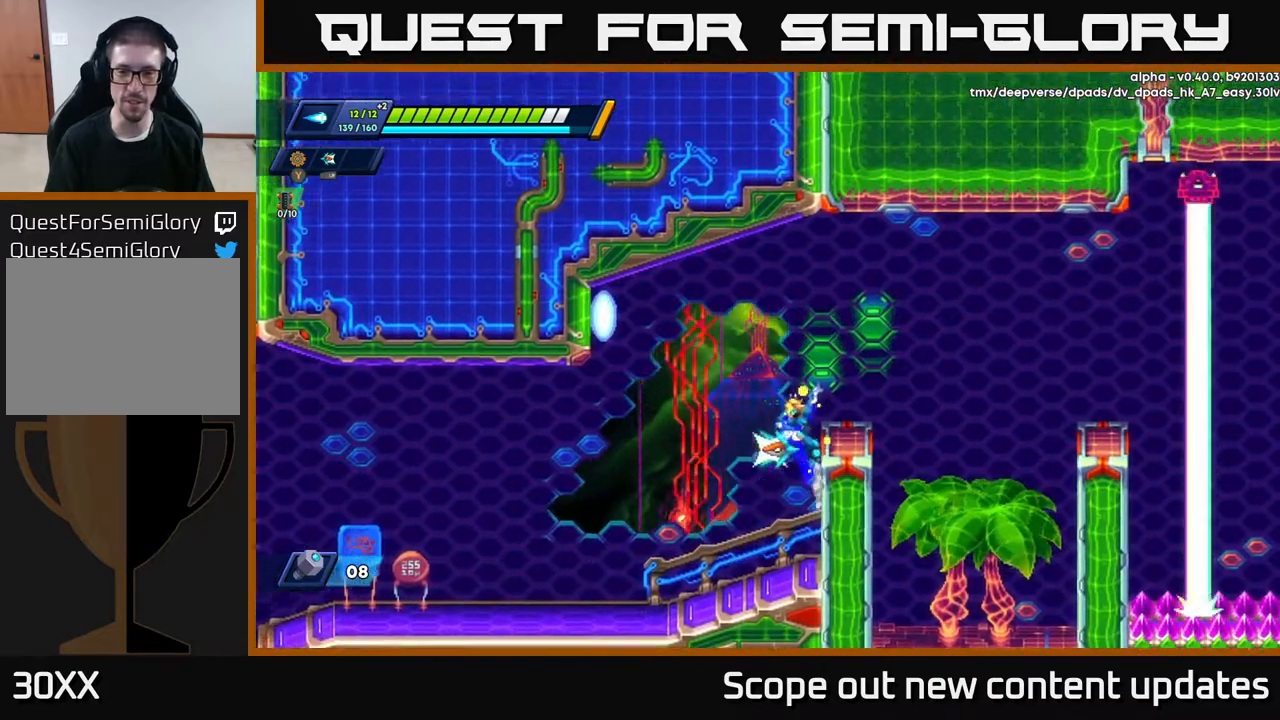
{"buttons": ["DPAD_RIGHT"], "left_stick": "center", "right_stick": "center", "events": [[17, "R2", "up"], [50, "A", "up"], [267, "A", "down"], [400, "A", "up"]]}
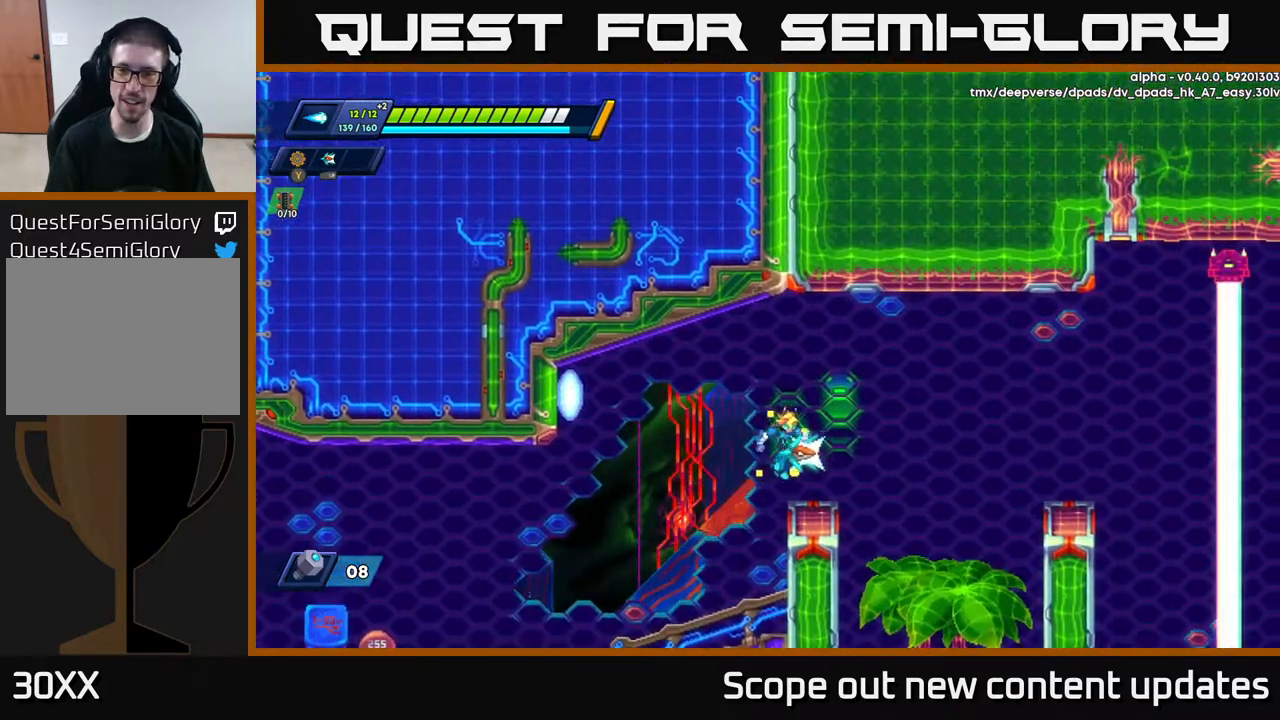
{"buttons": ["A", "R2", "DPAD_RIGHT"], "left_stick": "center", "right_stick": "center", "events": [[33, "DPAD_RIGHT", "up"], [250, "DPAD_RIGHT", "down"], [350, "R2", "down"], [383, "A", "down"]]}
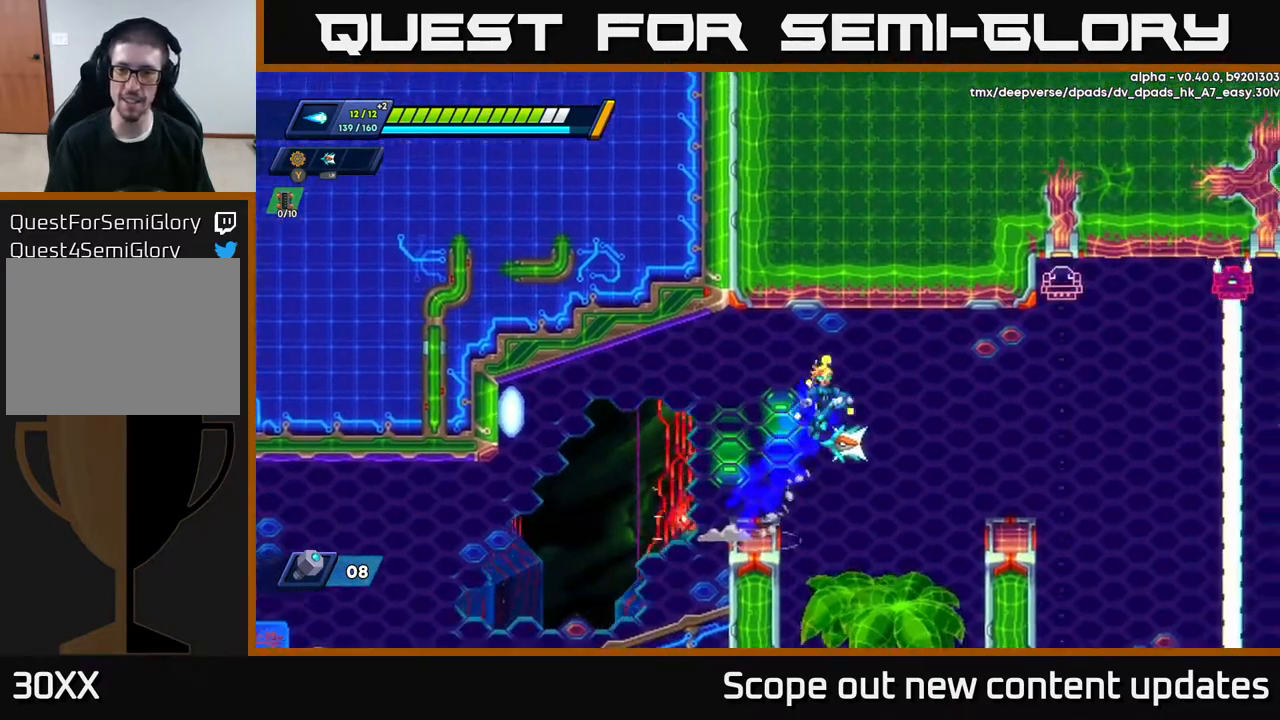
{"buttons": [], "left_stick": "center", "right_stick": "right", "events": [[233, "R2", "up"], [267, "A", "up"], [450, "DPAD_RIGHT", "up"], [483, "right_stick", "right"]]}
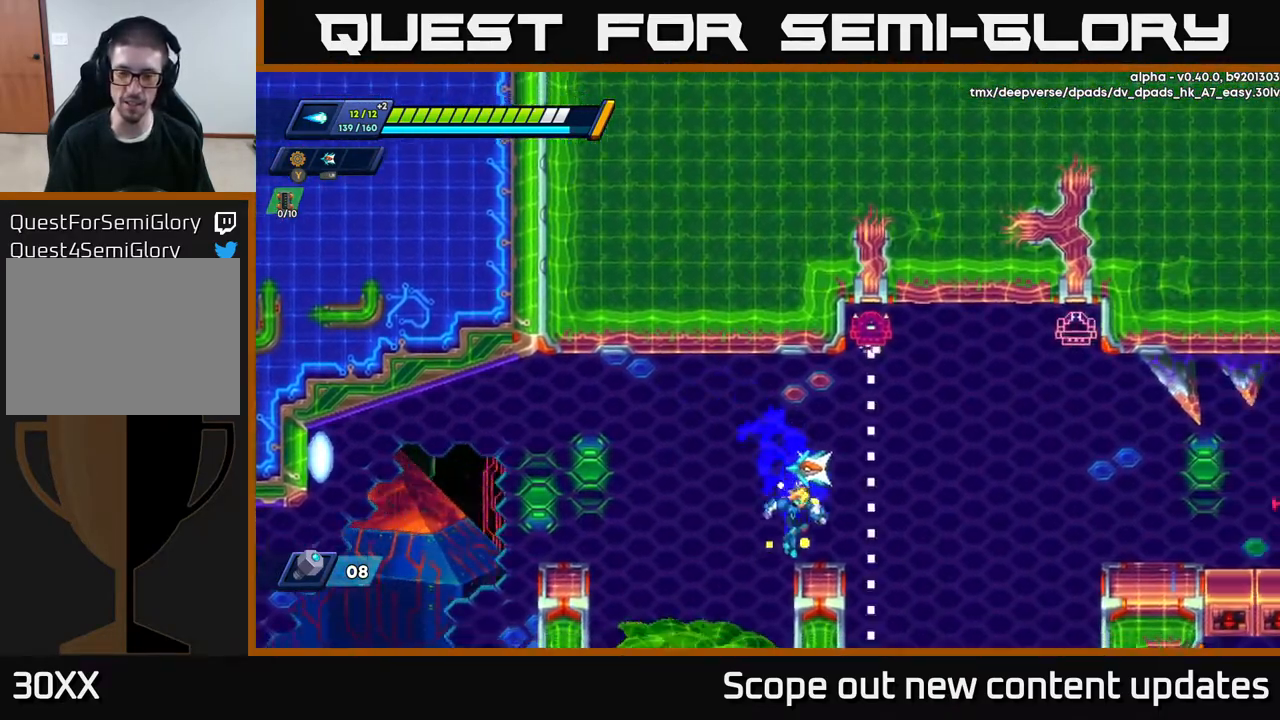
{"buttons": [], "left_stick": "center", "right_stick": "up-right", "events": [[283, "right_stick", "up-right"]]}
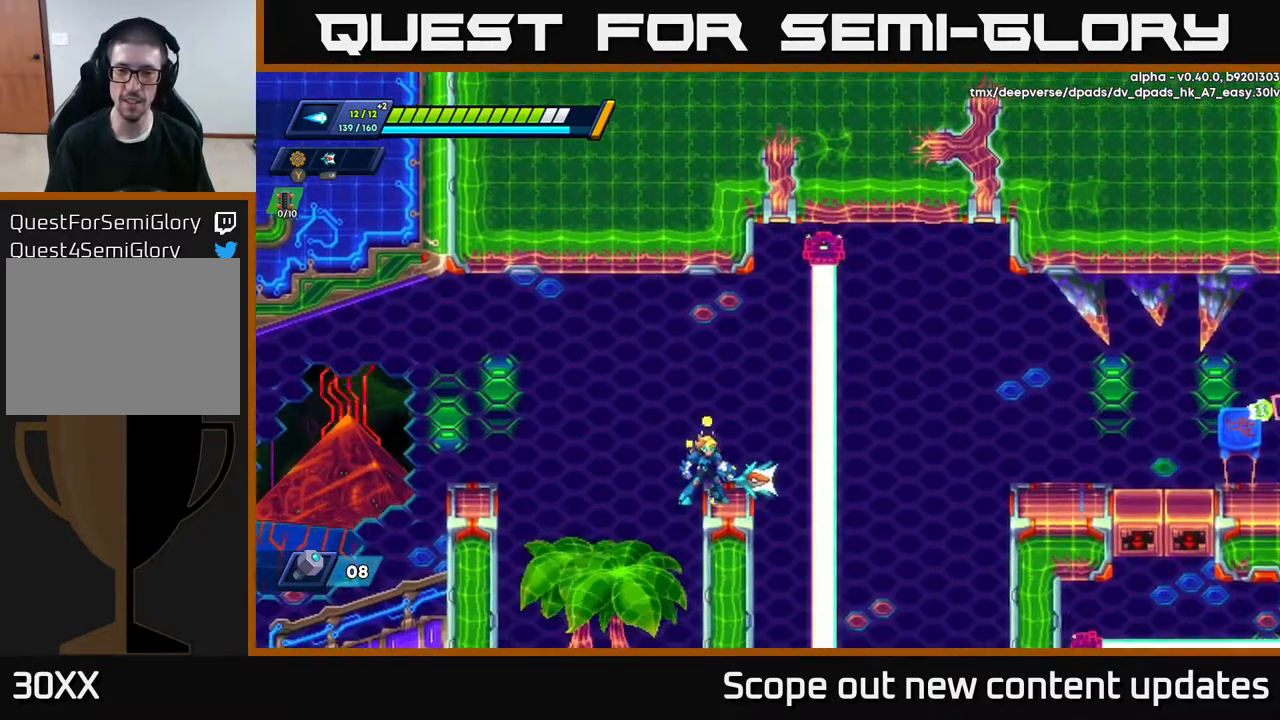
{"buttons": [], "left_stick": "center", "right_stick": "up-right", "events": [[17, "right_stick", "right"], [333, "right_stick", "up-right"]]}
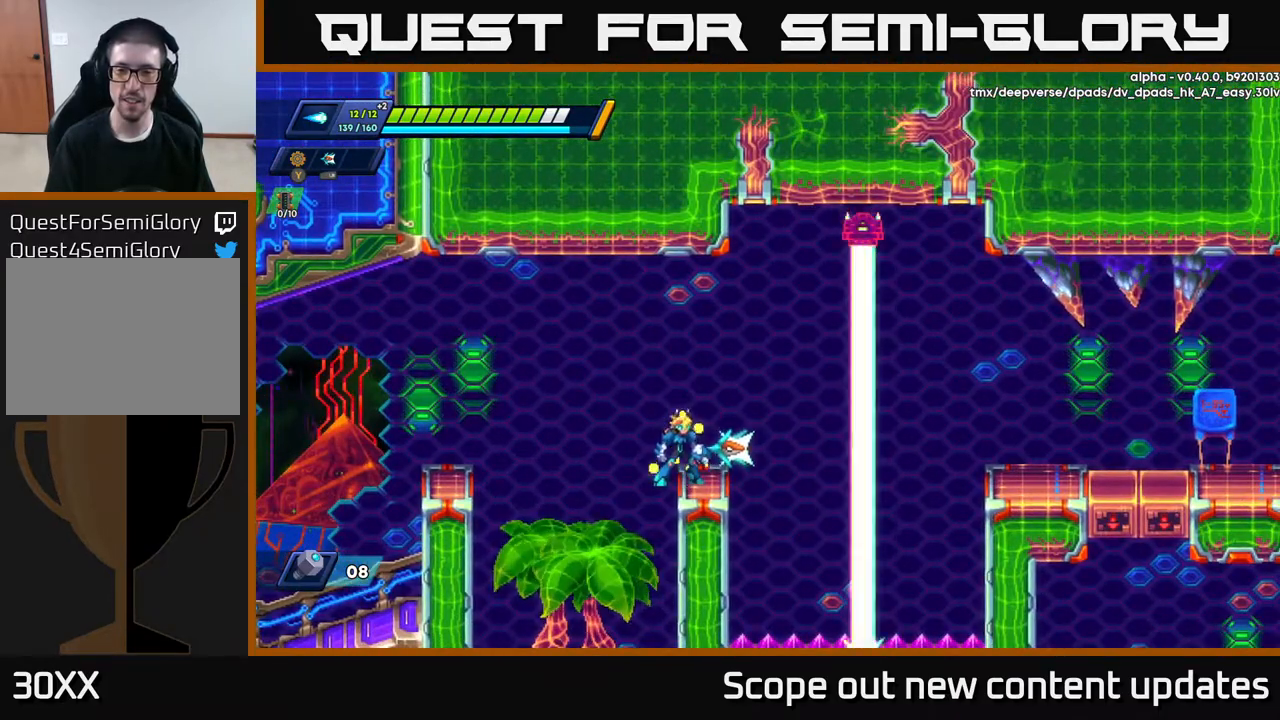
{"buttons": [], "left_stick": "center", "right_stick": "center", "events": [[250, "right_stick", "center"]]}
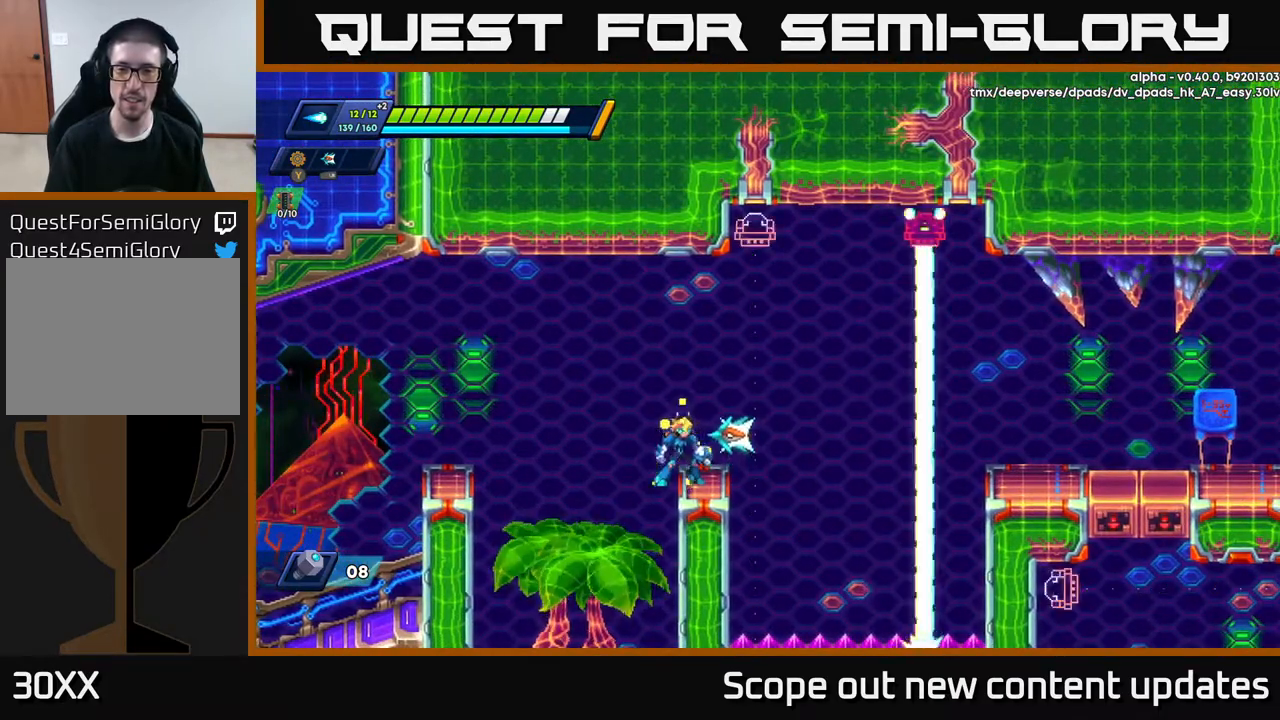
{"buttons": ["A", "R2", "DPAD_RIGHT"], "left_stick": "center", "right_stick": "center", "events": [[67, "DPAD_RIGHT", "down"], [100, "R2", "down"], [167, "A", "down"]]}
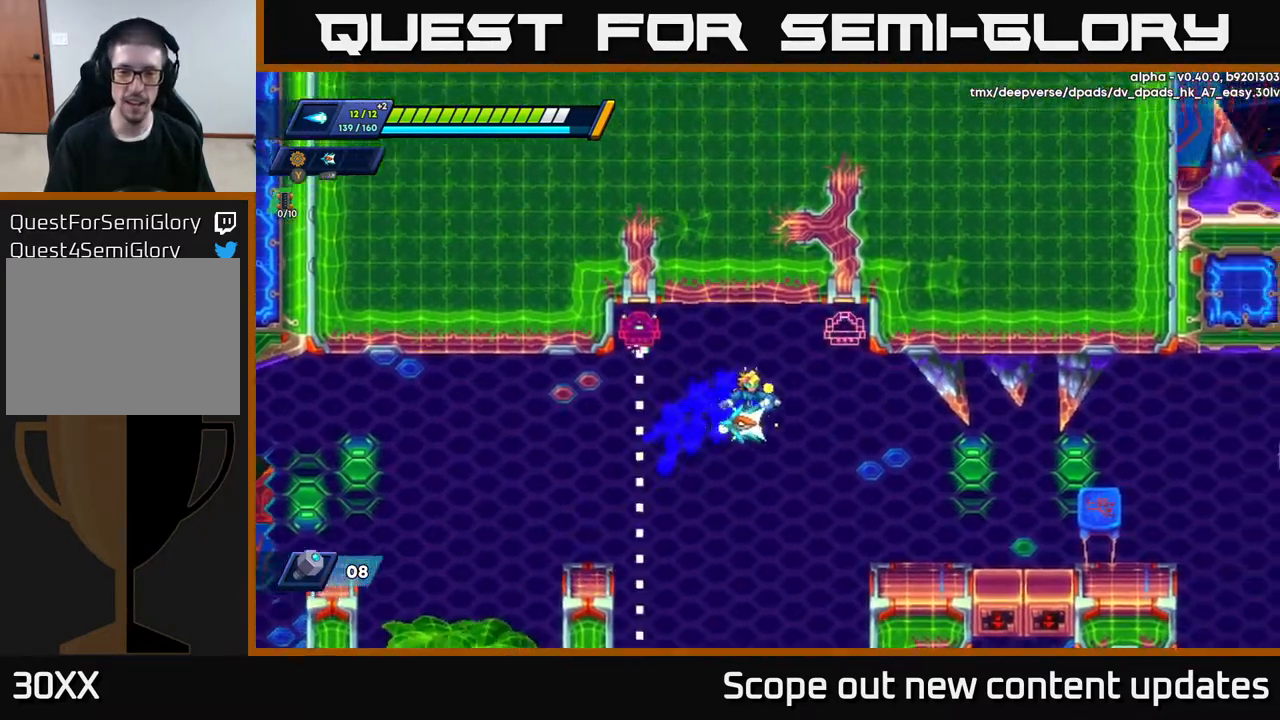
{"buttons": ["DPAD_RIGHT"], "left_stick": "center", "right_stick": "right", "events": [[117, "DPAD_RIGHT", "up"], [183, "DPAD_RIGHT", "down"], [267, "A", "up"], [367, "R2", "up"], [500, "right_stick", "right"]]}
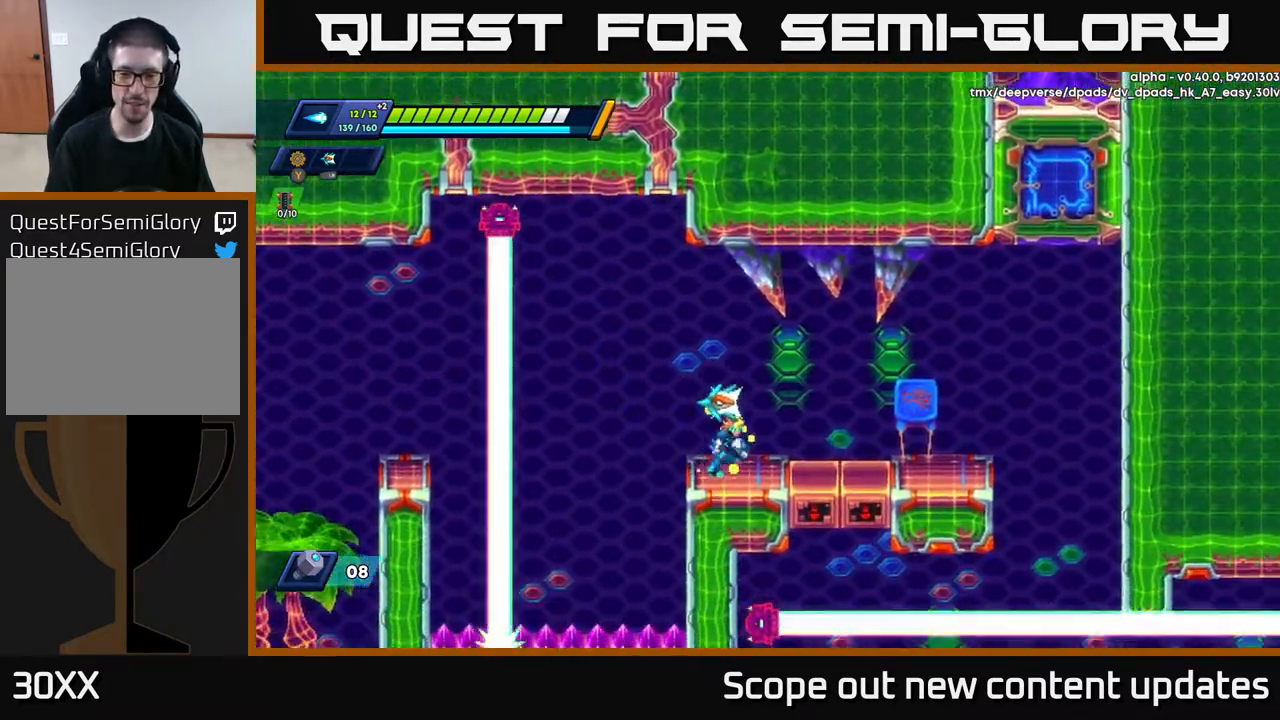
{"buttons": ["DPAD_RIGHT"], "left_stick": "center", "right_stick": "center", "events": [[233, "right_stick", "center"]]}
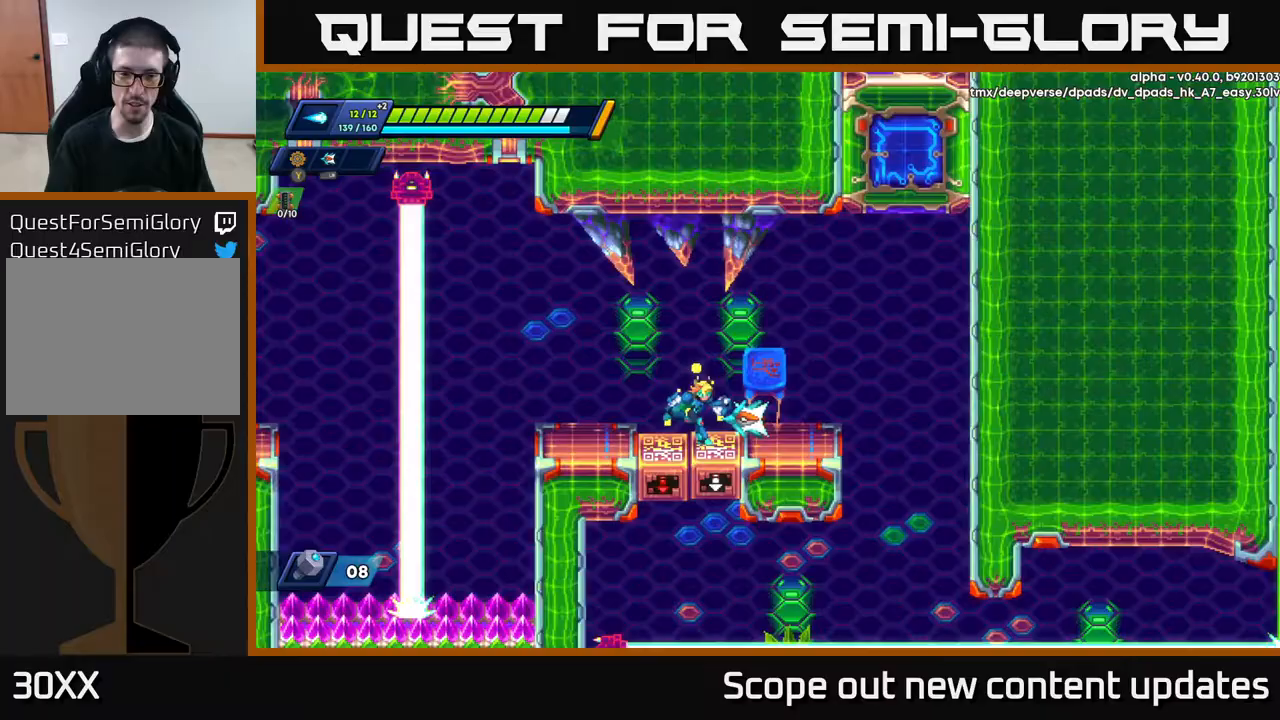
{"buttons": [], "left_stick": "center", "right_stick": "center", "events": [[17, "right_stick", "down"], [300, "DPAD_RIGHT", "up"], [467, "right_stick", "center"]]}
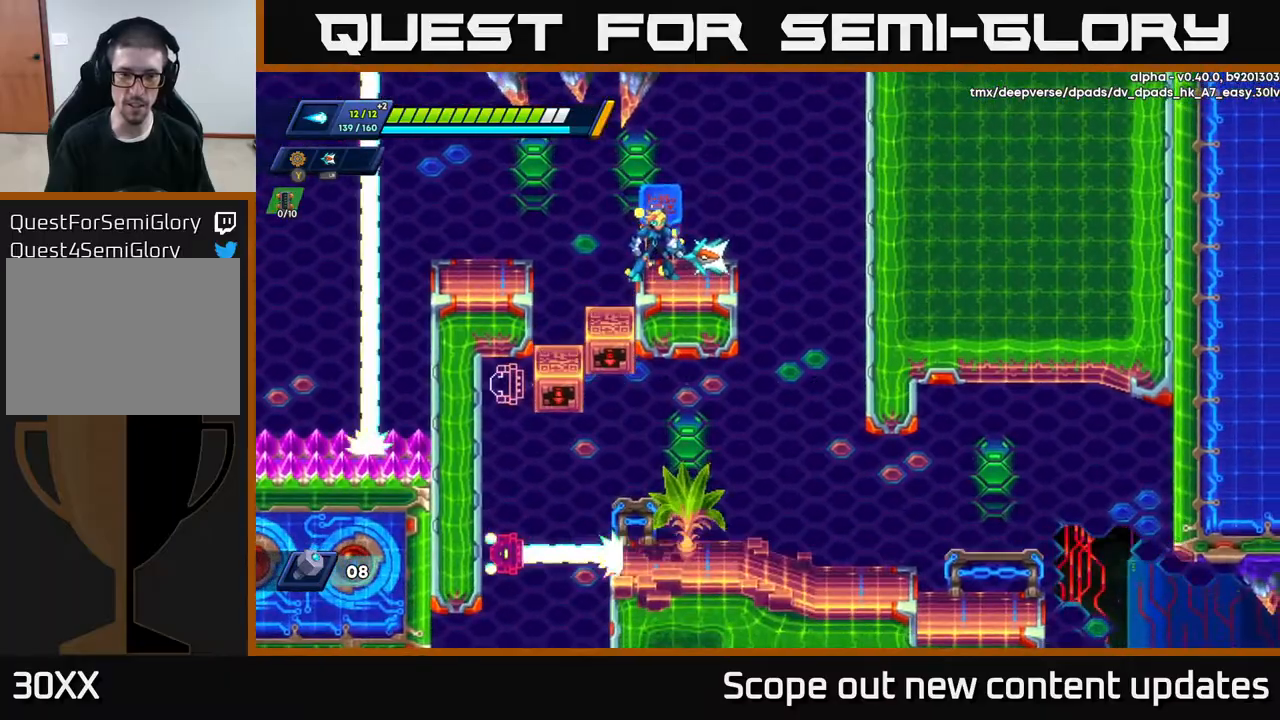
{"buttons": ["DPAD_RIGHT"], "left_stick": "center", "right_stick": "center", "events": [[133, "DPAD_LEFT", "down"], [417, "DPAD_LEFT", "up"], [467, "DPAD_RIGHT", "down"]]}
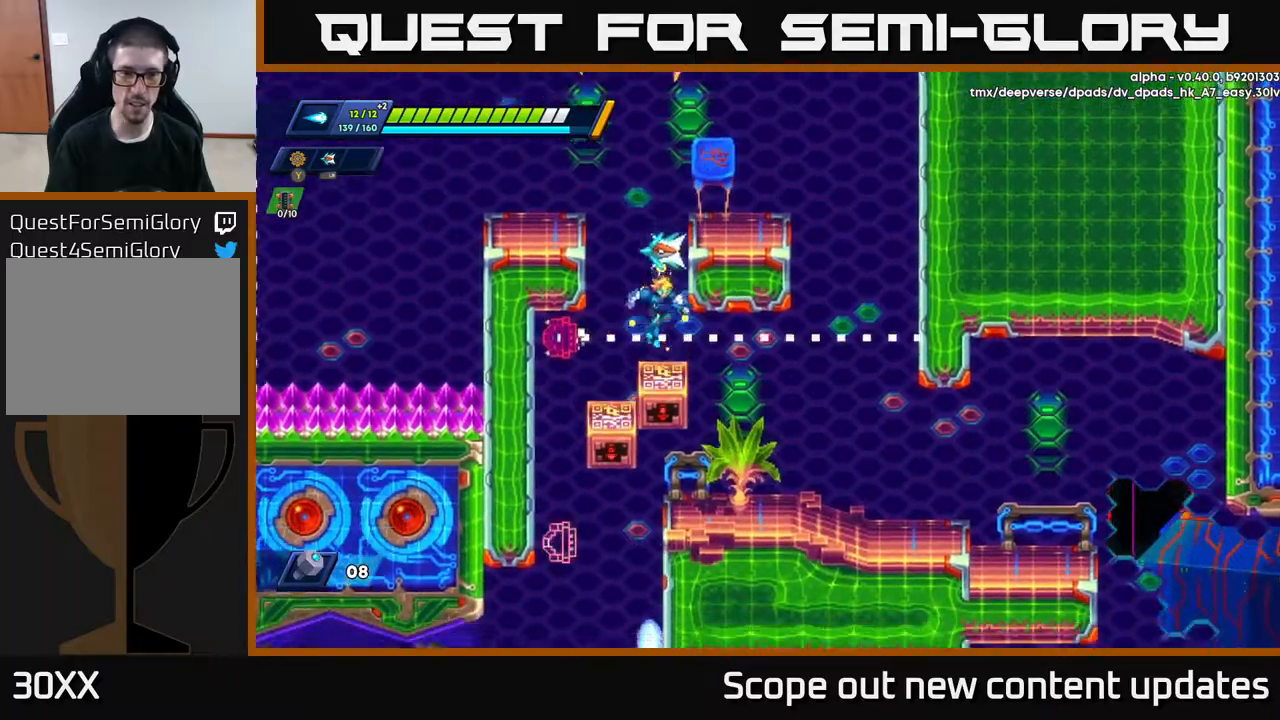
{"buttons": ["DPAD_RIGHT"], "left_stick": "center", "right_stick": "center", "events": [[100, "DPAD_RIGHT", "up"], [183, "DPAD_RIGHT", "down"]]}
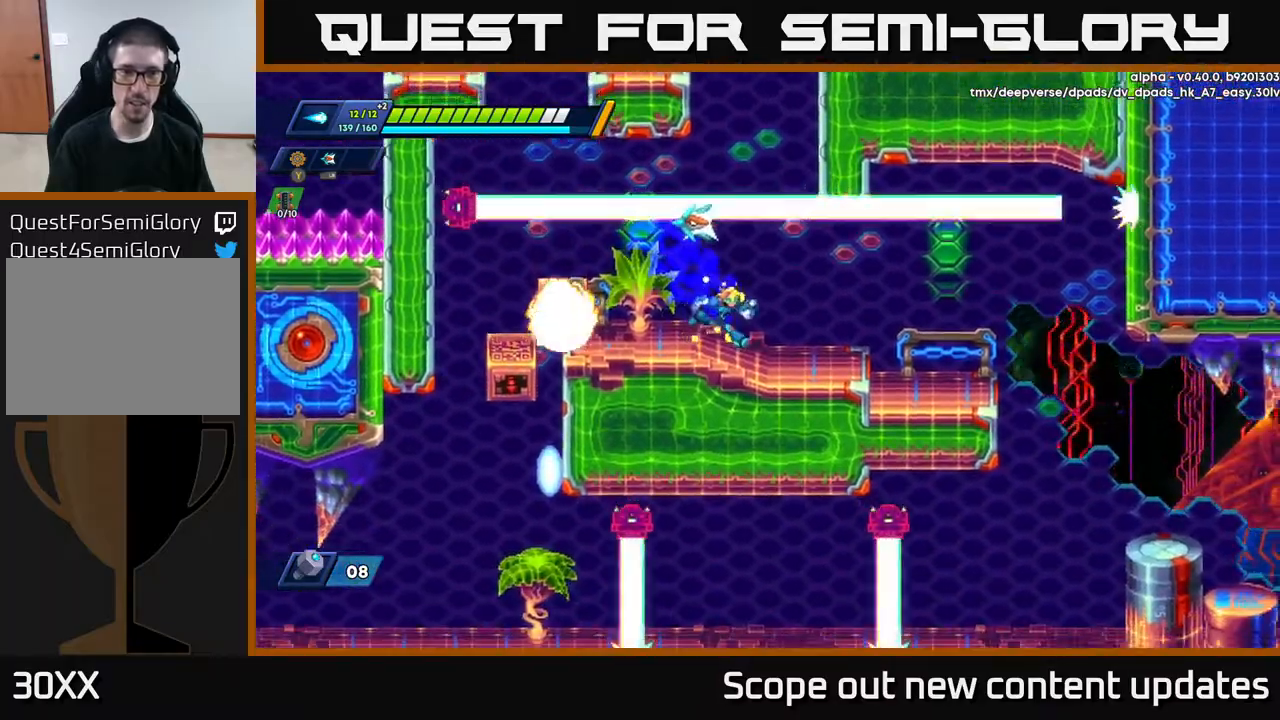
{"buttons": ["R2", "DPAD_RIGHT"], "left_stick": "center", "right_stick": "center", "events": [[117, "R2", "down"], [367, "R2", "up"], [433, "R2", "down"]]}
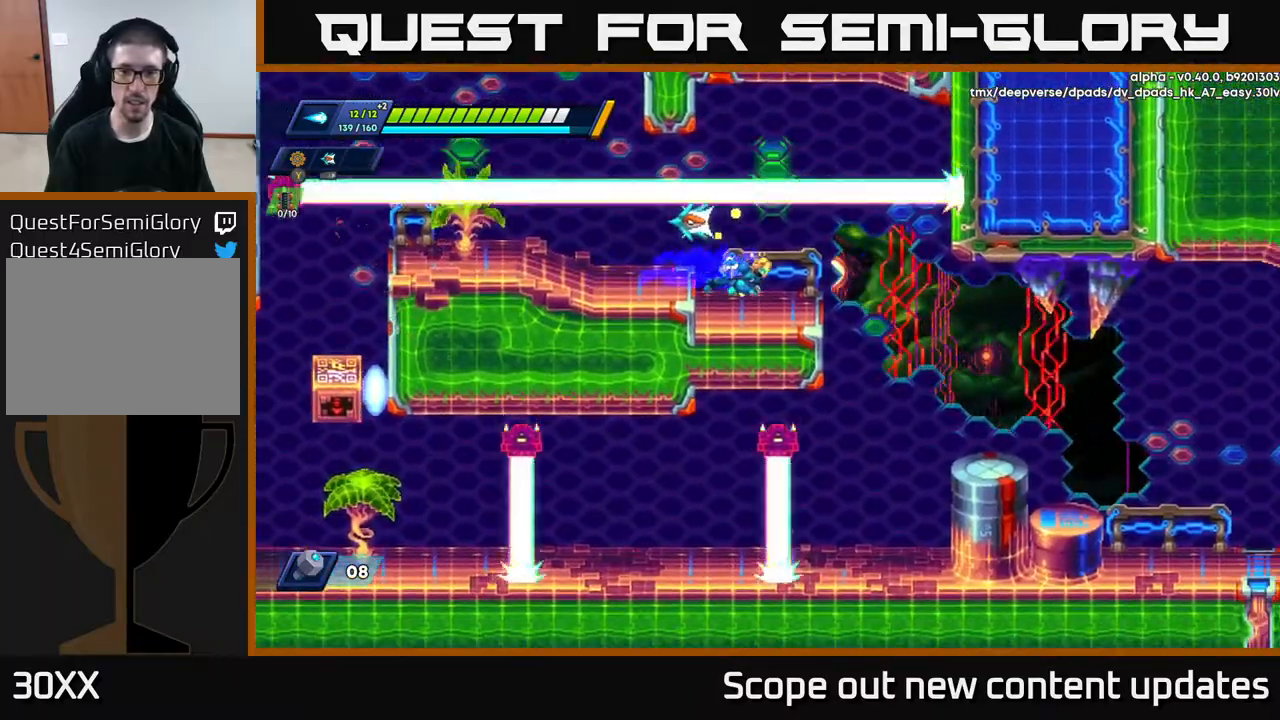
{"buttons": ["R2", "DPAD_RIGHT"], "left_stick": "center", "right_stick": "center", "events": [[183, "R2", "up"], [250, "R2", "down"]]}